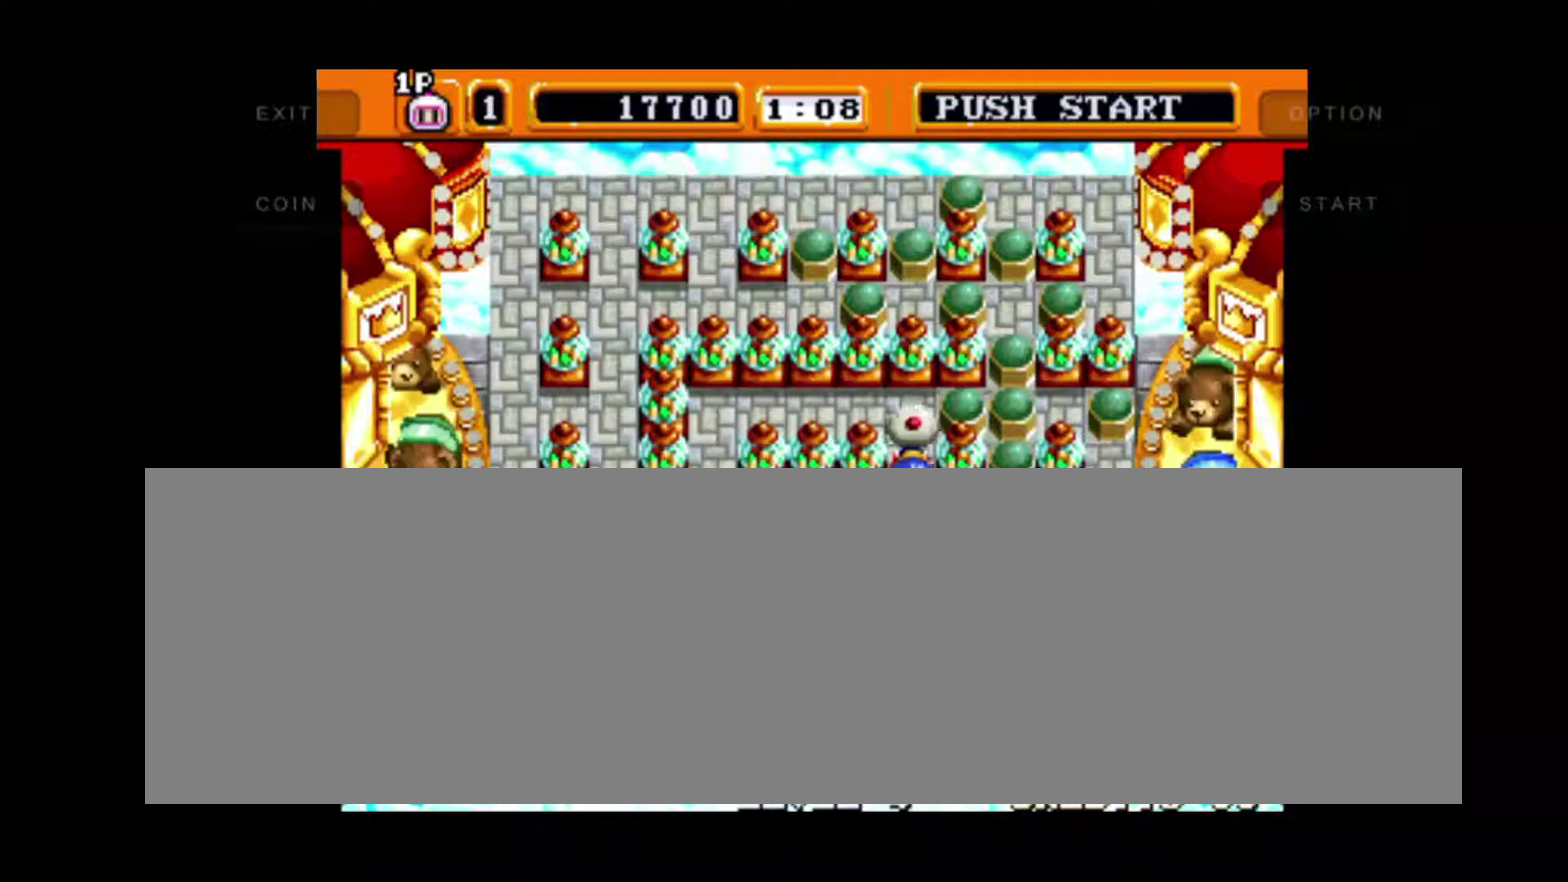
Gameplay with a controller; each line is a JSON object with the inputs held at the frame after it. "events" lists button and stick changes between this image and that frame as [ms after this image, input, new state], when the widget could be followed in between. Not read: DPAD_DOWN DPAD_RIGHT DPAD_UP L3 R3 left_stick.
{"buttons": [], "events": []}
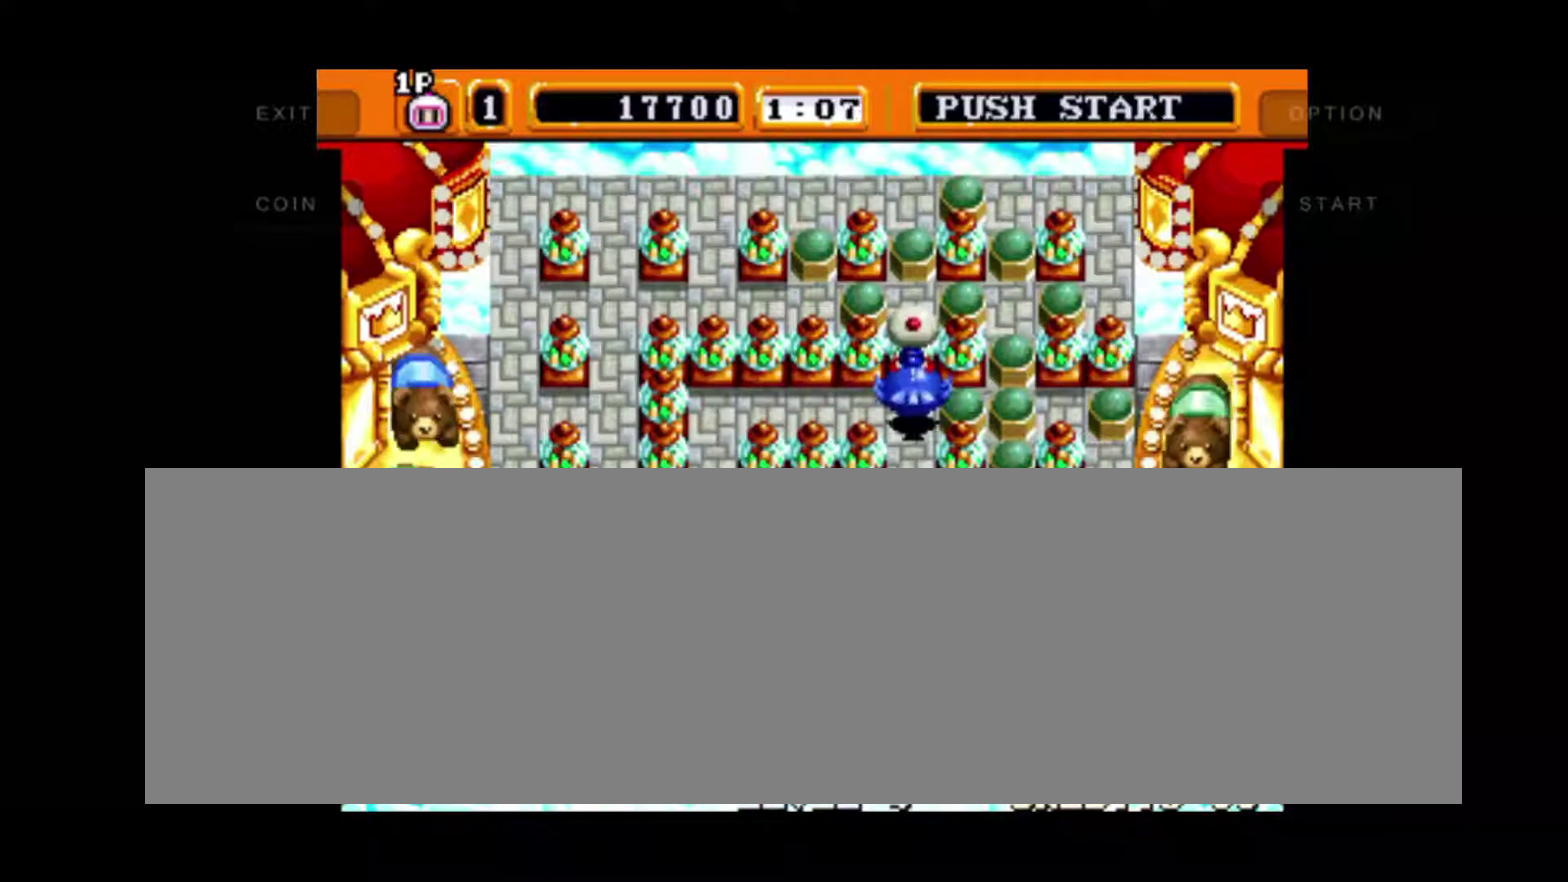
{"buttons": ["DPAD_LEFT"], "events": [[34, "DPAD_LEFT", "down"], [167, "DPAD_LEFT", "up"], [401, "DPAD_LEFT", "down"]]}
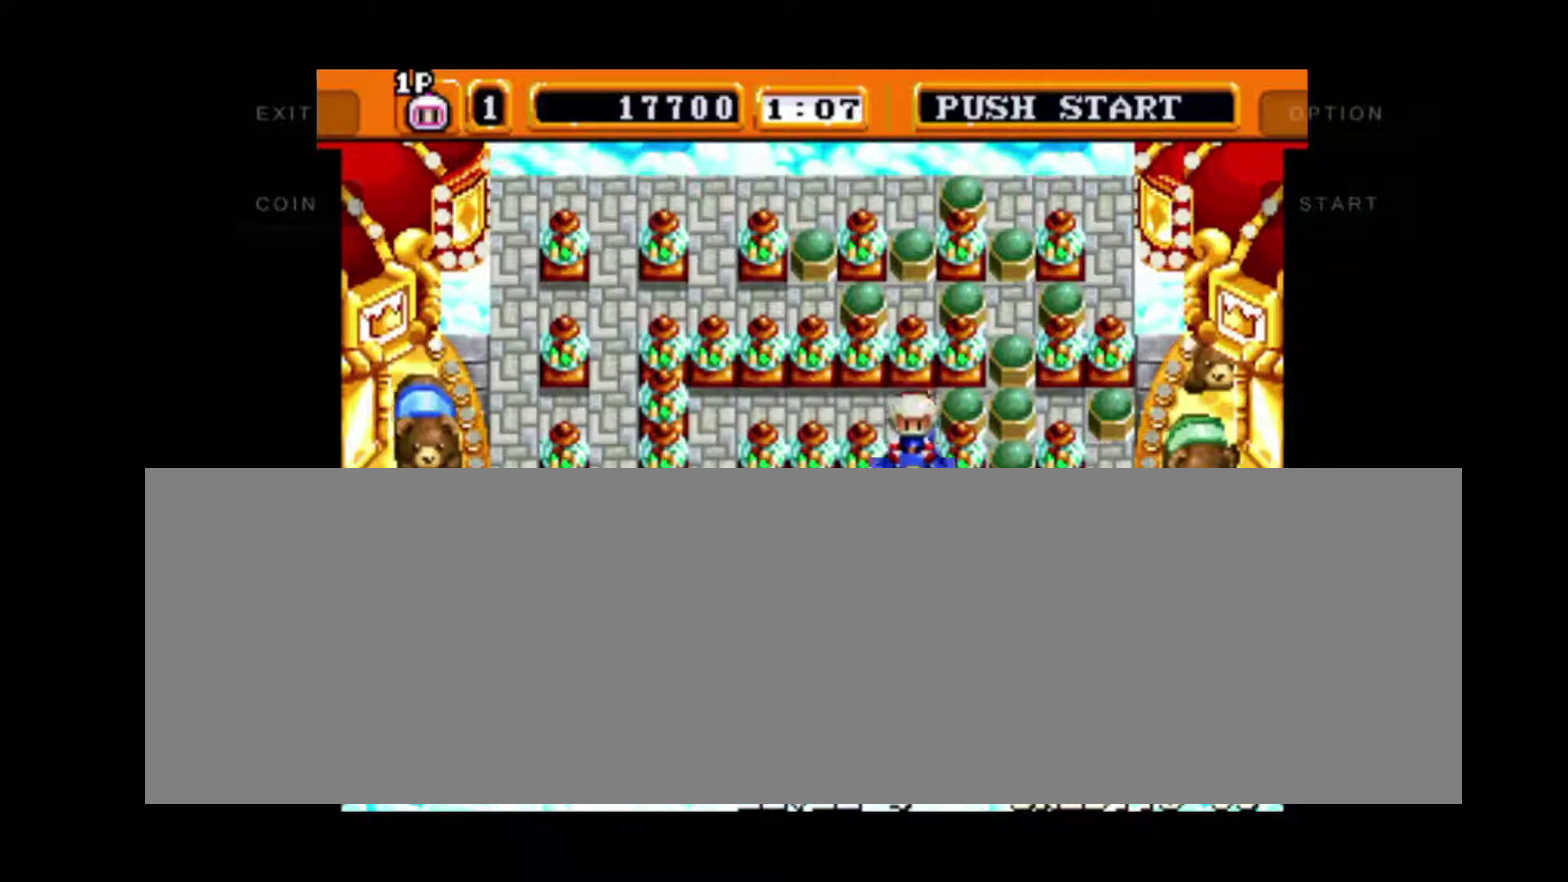
{"buttons": ["DPAD_LEFT"], "events": []}
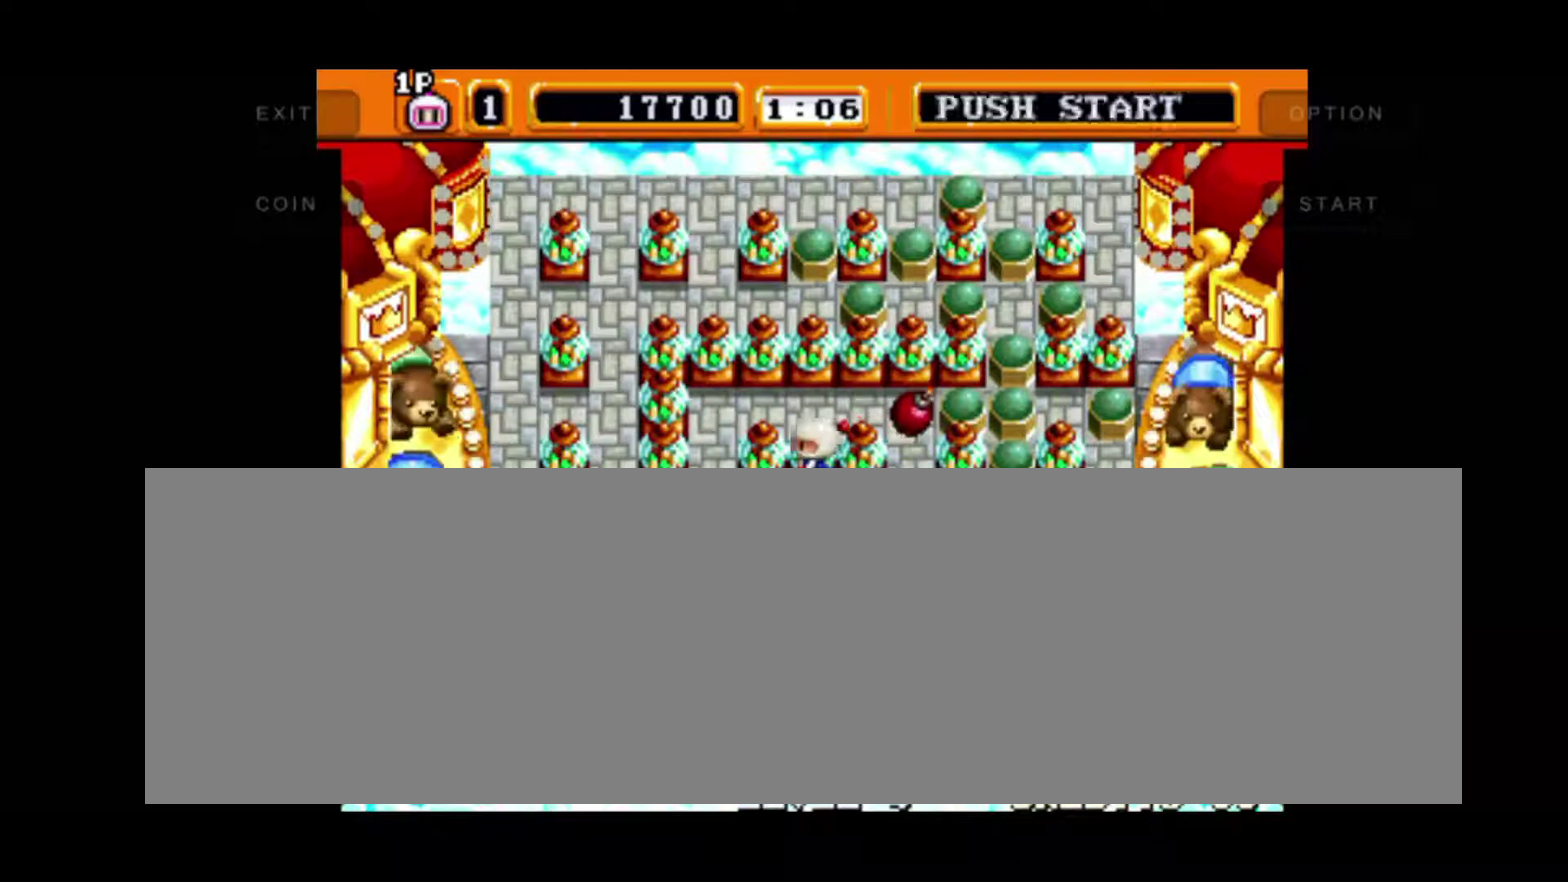
{"buttons": ["DPAD_LEFT"], "events": []}
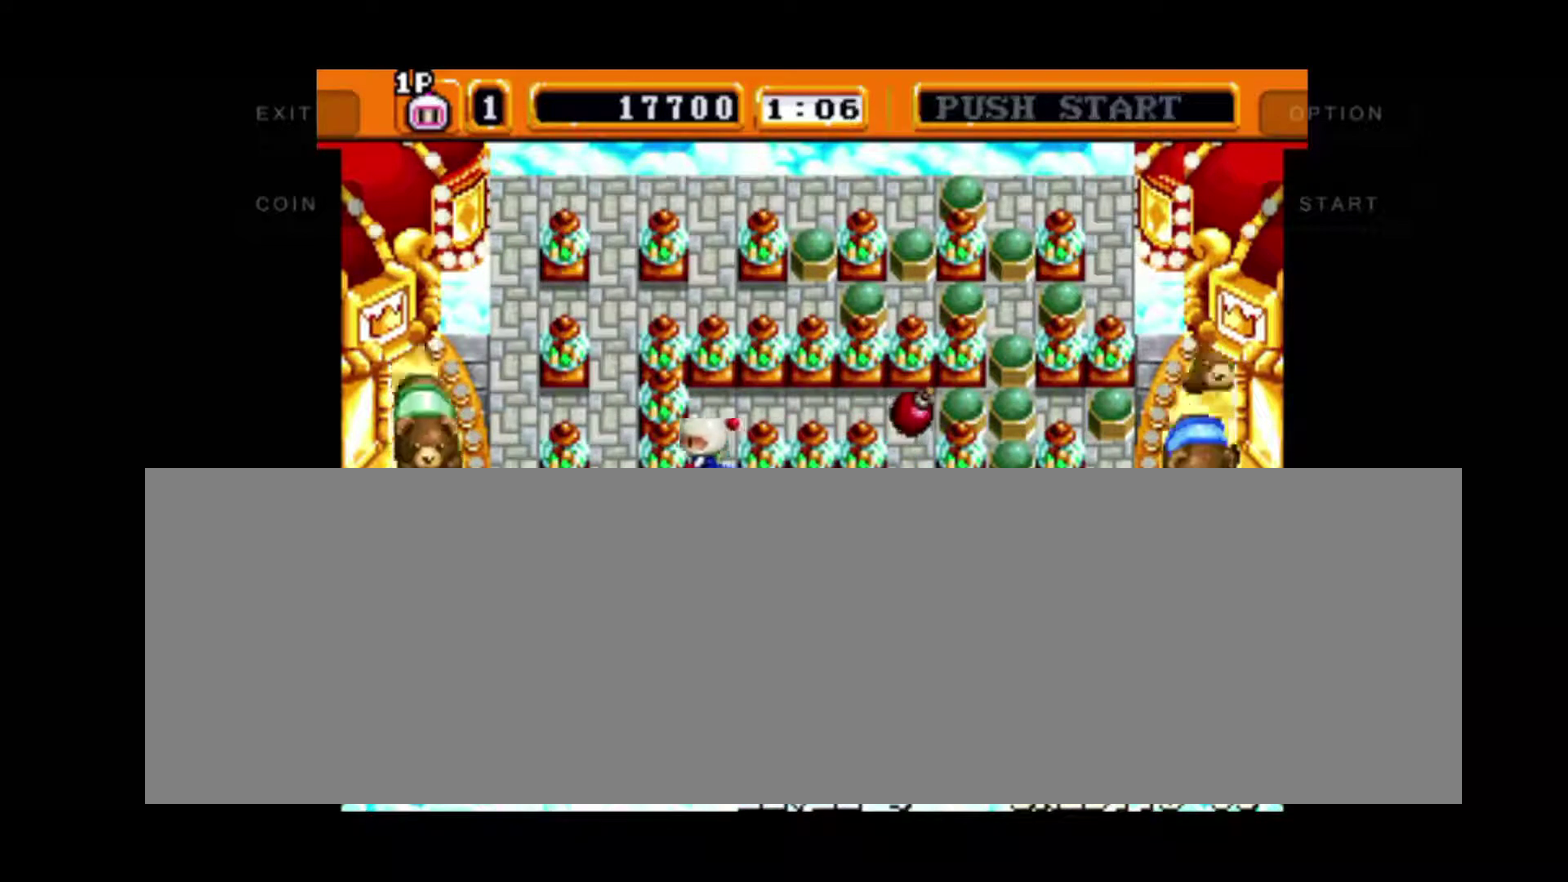
{"buttons": [], "events": [[334, "DPAD_LEFT", "up"]]}
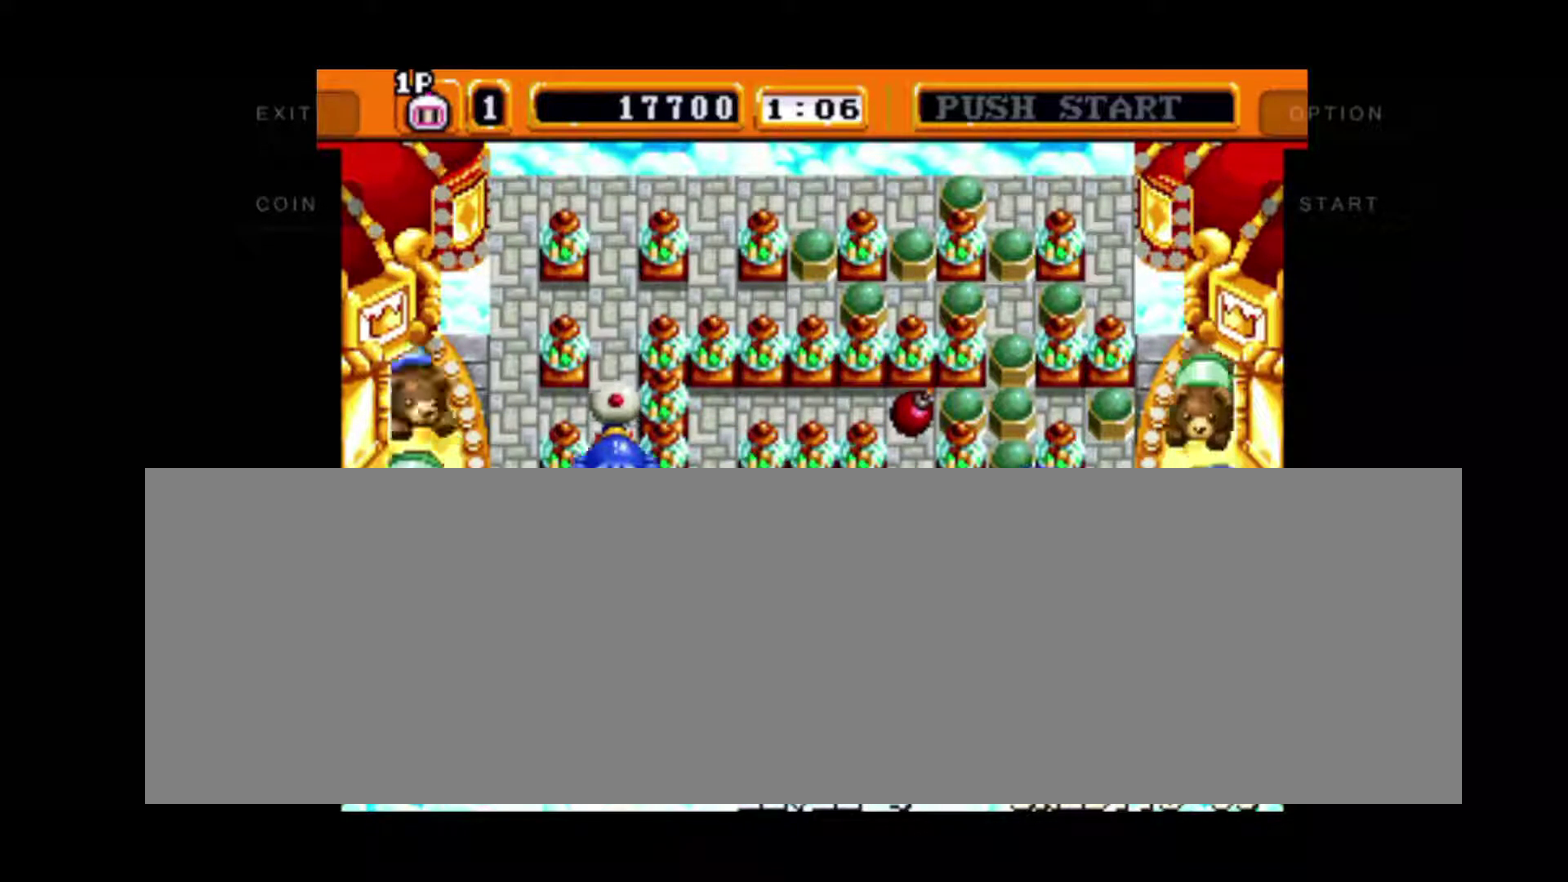
{"buttons": [], "events": []}